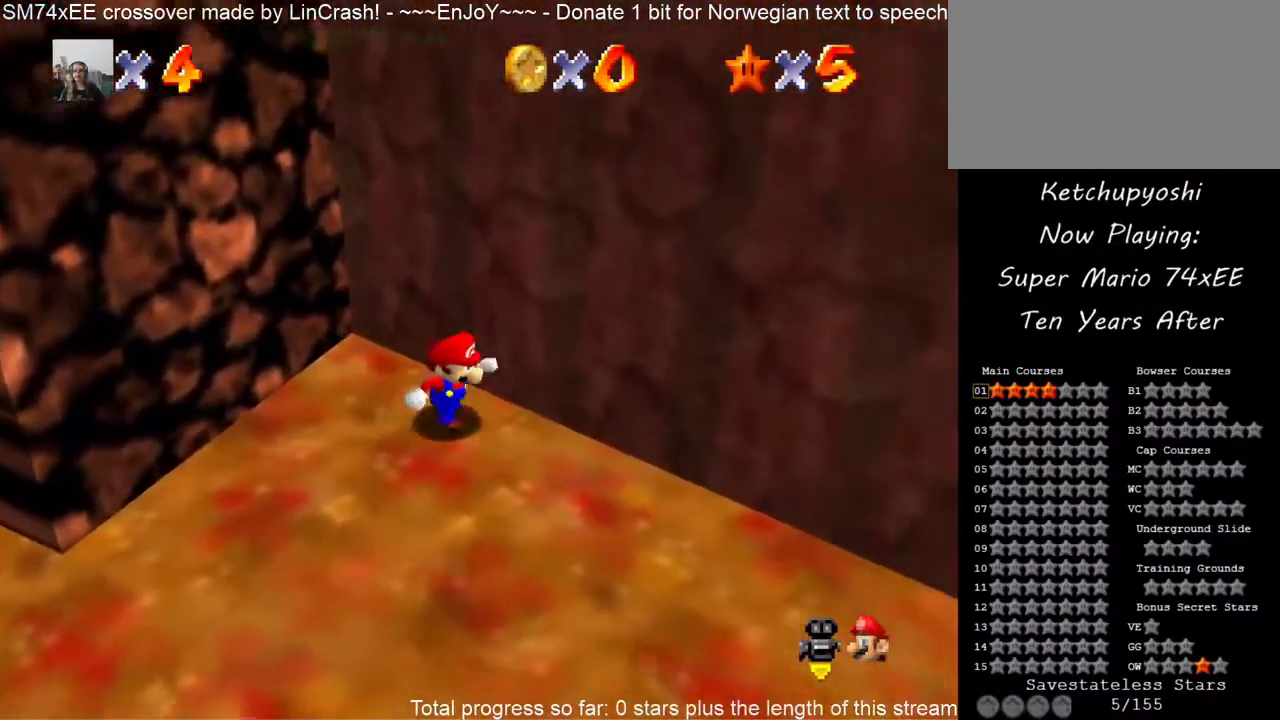
Gameplay with a controller (Nintendo layout); each line is a JSON object with the inputs held at the frame after it. "events" lists button and stick changes between this image and that frame as [ms after this image, input, new state], when the widget could be followed in between. This overlay highlights the sticks when they move; stick clicks (L3) are not distinguishable. Not read: L3 R3 left_stick.
{"buttons": [], "events": []}
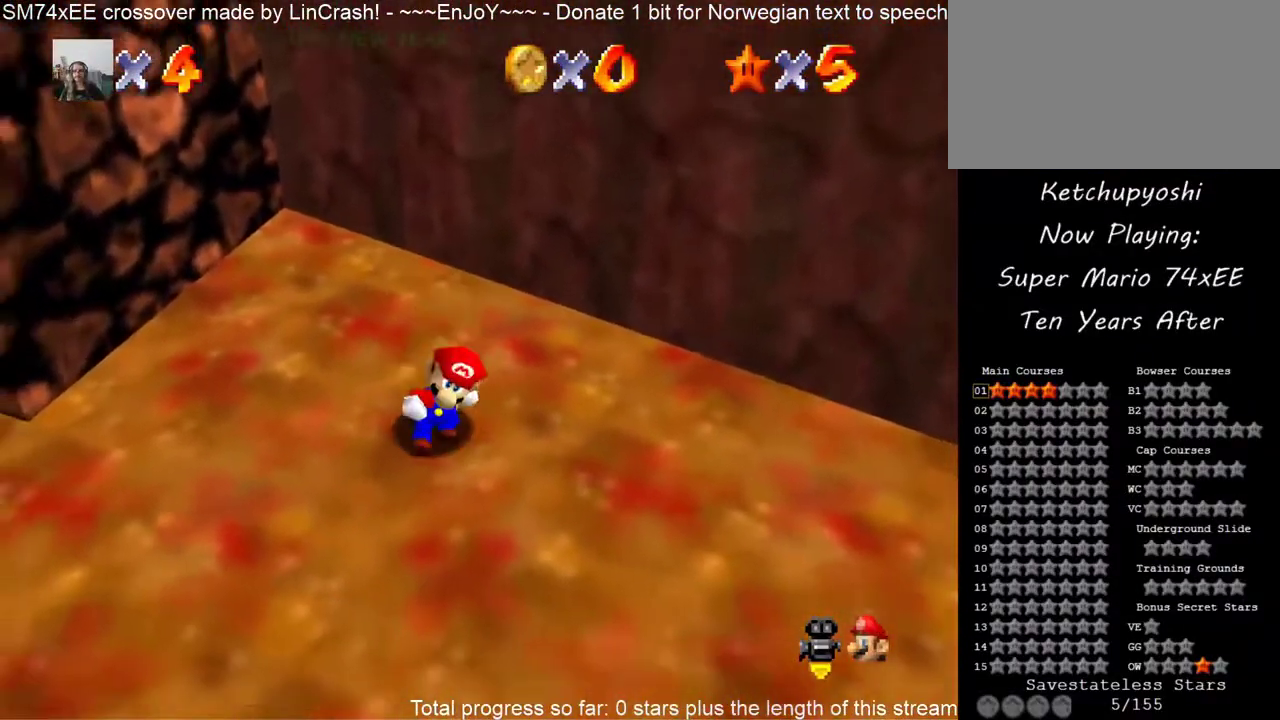
{"buttons": [], "events": [[33, "A", "down"], [450, "A", "up"]]}
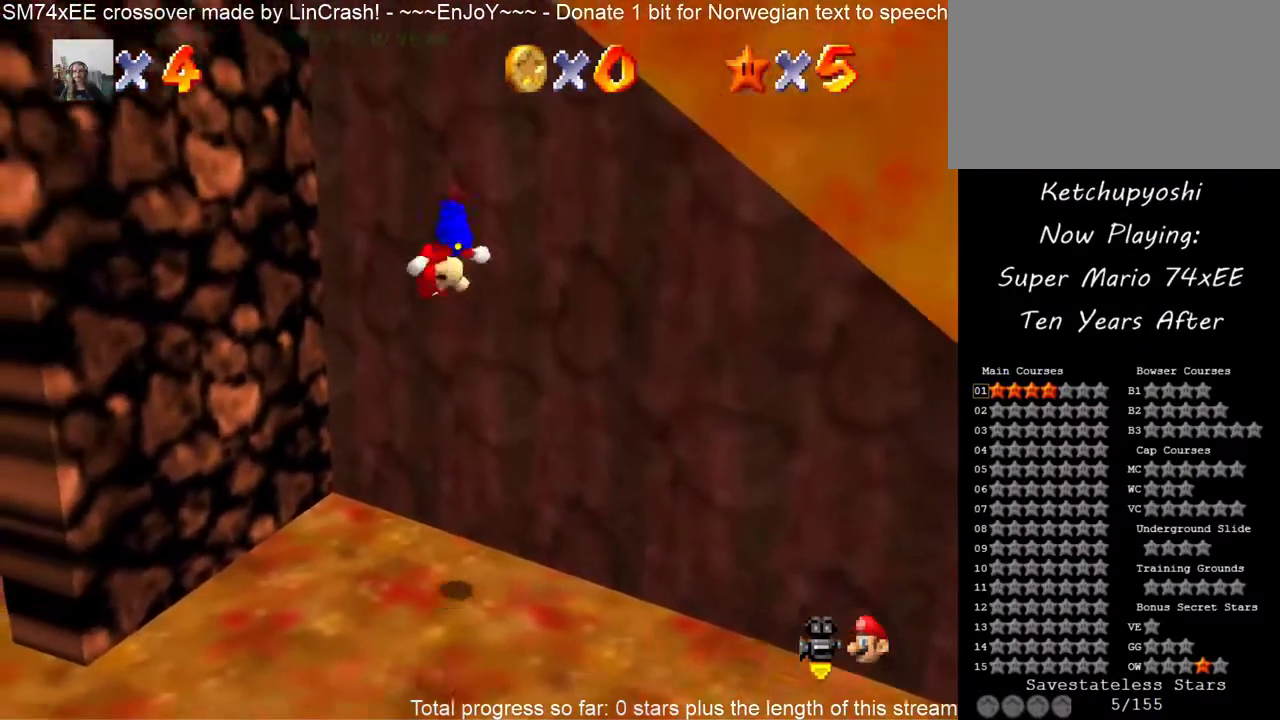
{"buttons": ["A"], "events": [[150, "A", "down"]]}
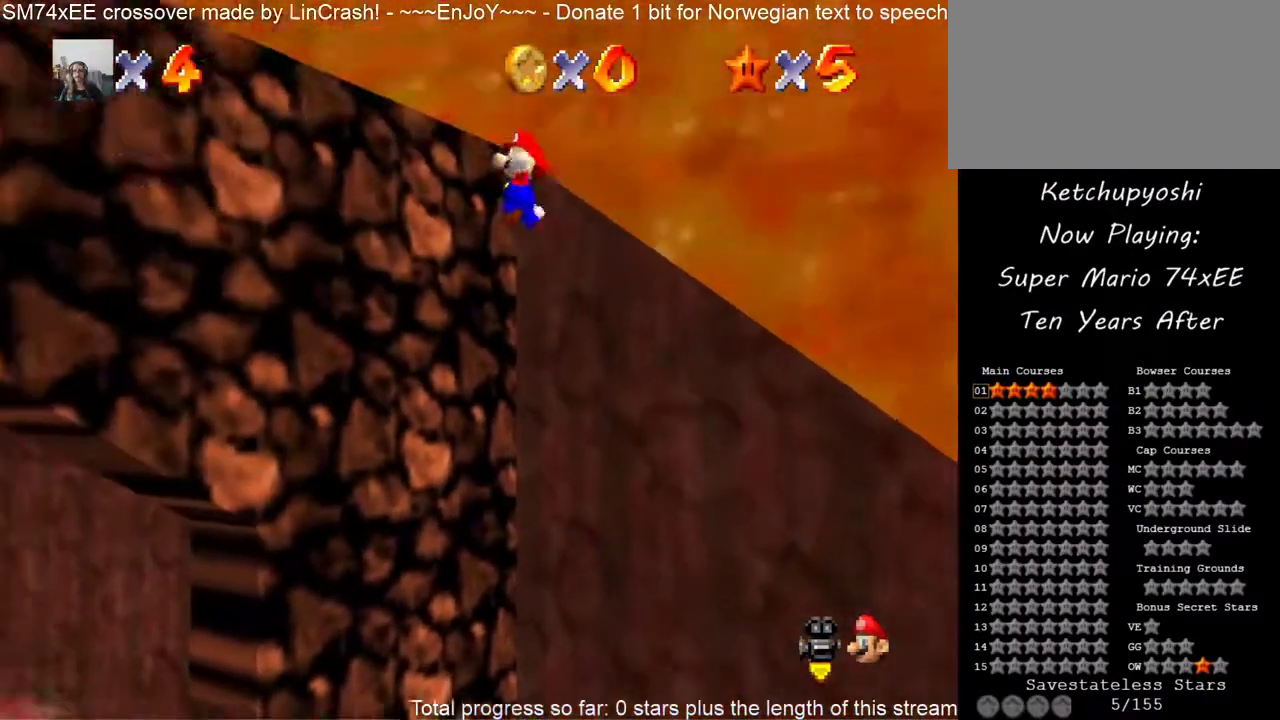
{"buttons": ["A"], "events": [[233, "A", "up"], [333, "A", "down"]]}
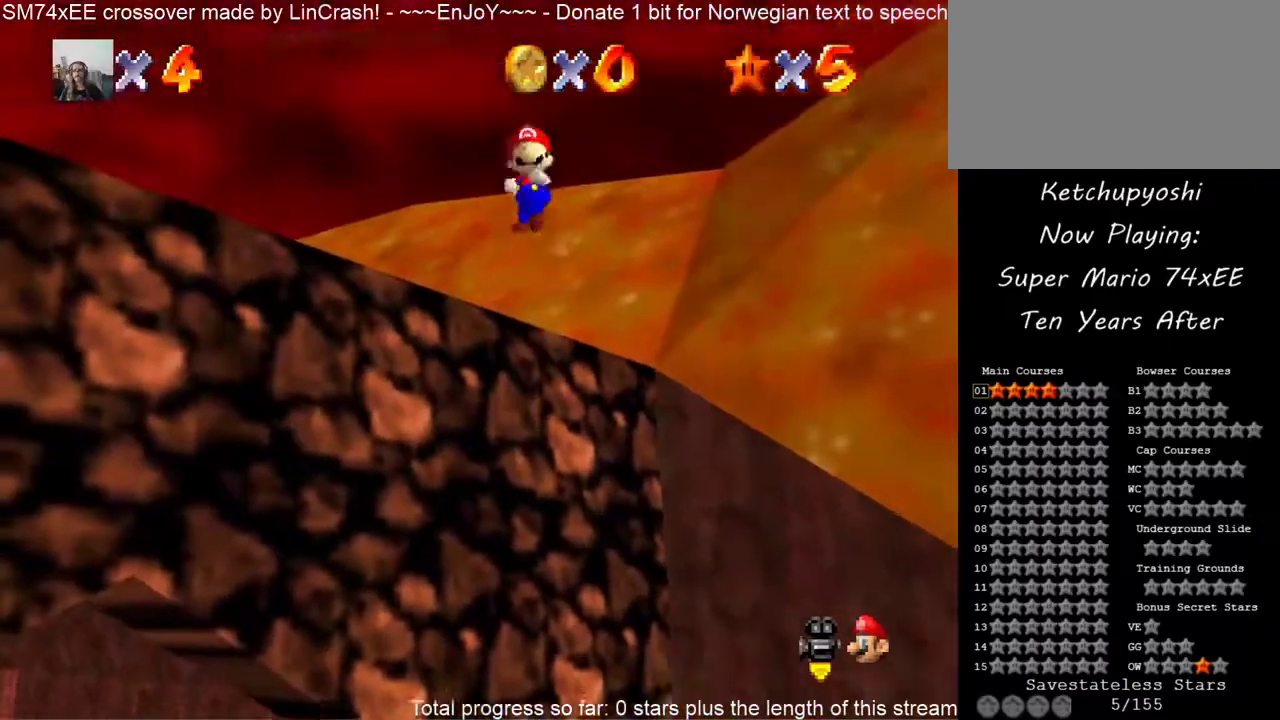
{"buttons": ["A"], "events": []}
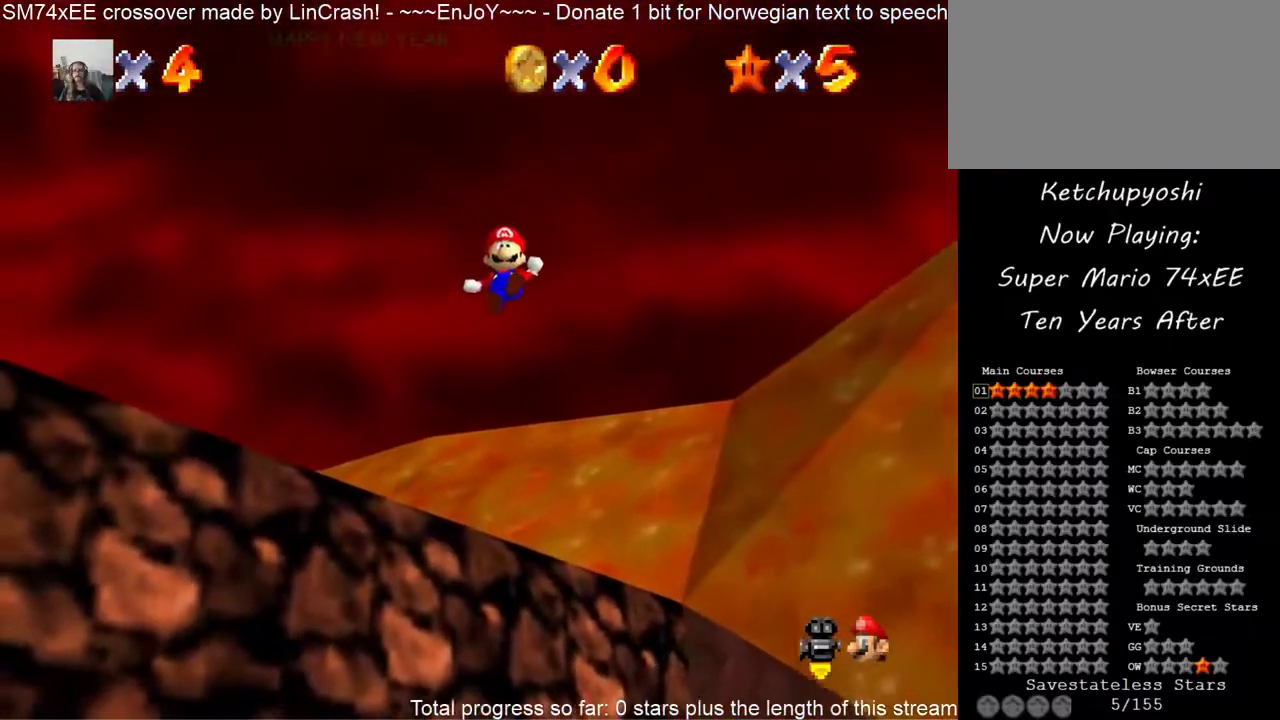
{"buttons": ["A"], "events": [[367, "A", "up"], [467, "A", "down"]]}
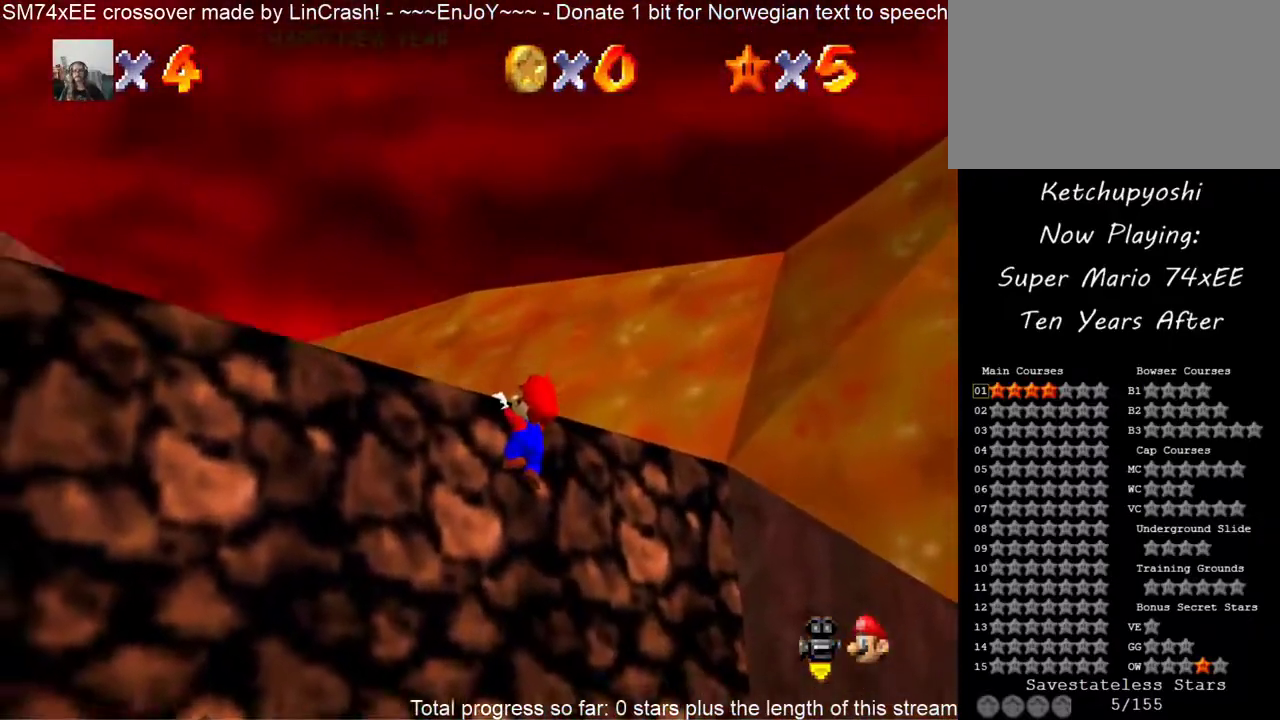
{"buttons": ["C_RIGHT"], "events": [[133, "A", "up"], [250, "C_DOWN", "down"], [283, "C_RIGHT", "down"], [400, "C_DOWN", "up"], [400, "C_RIGHT", "up"], [500, "C_RIGHT", "down"]]}
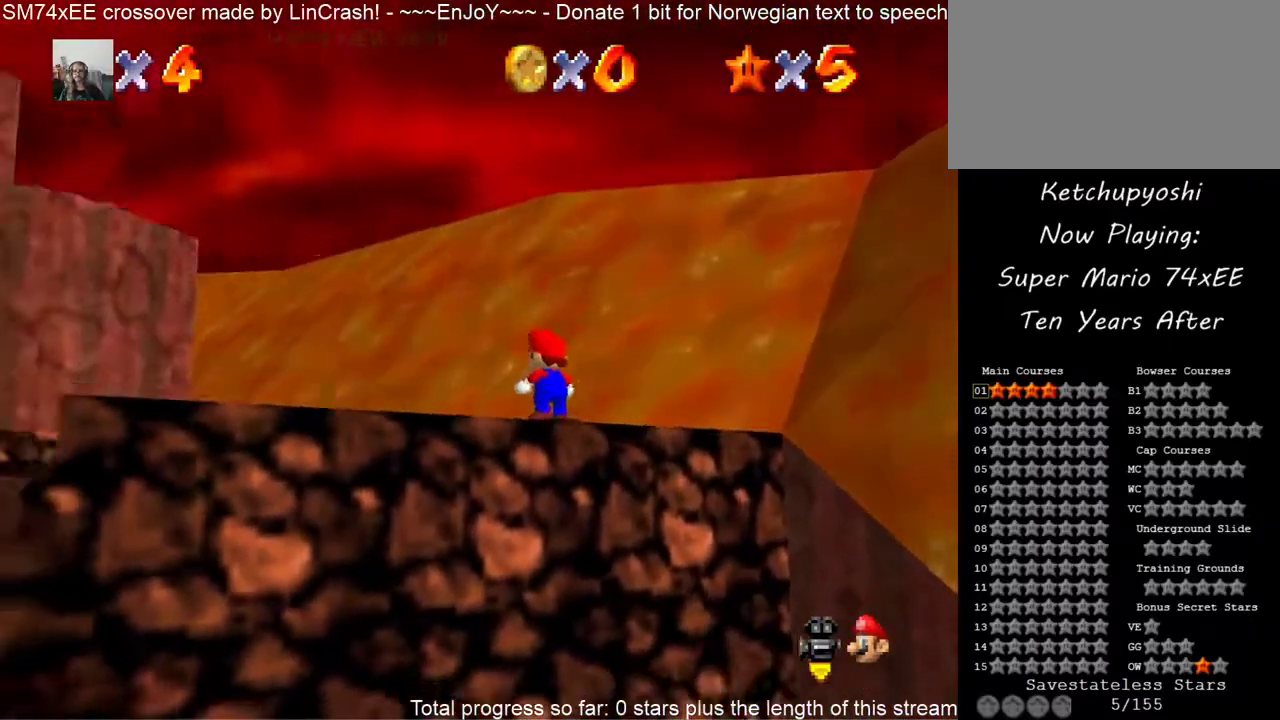
{"buttons": [], "events": [[17, "C_DOWN", "down"], [117, "C_DOWN", "up"], [117, "C_RIGHT", "up"], [250, "C_DOWN", "down"], [250, "C_RIGHT", "down"], [383, "C_DOWN", "up"], [383, "C_RIGHT", "up"]]}
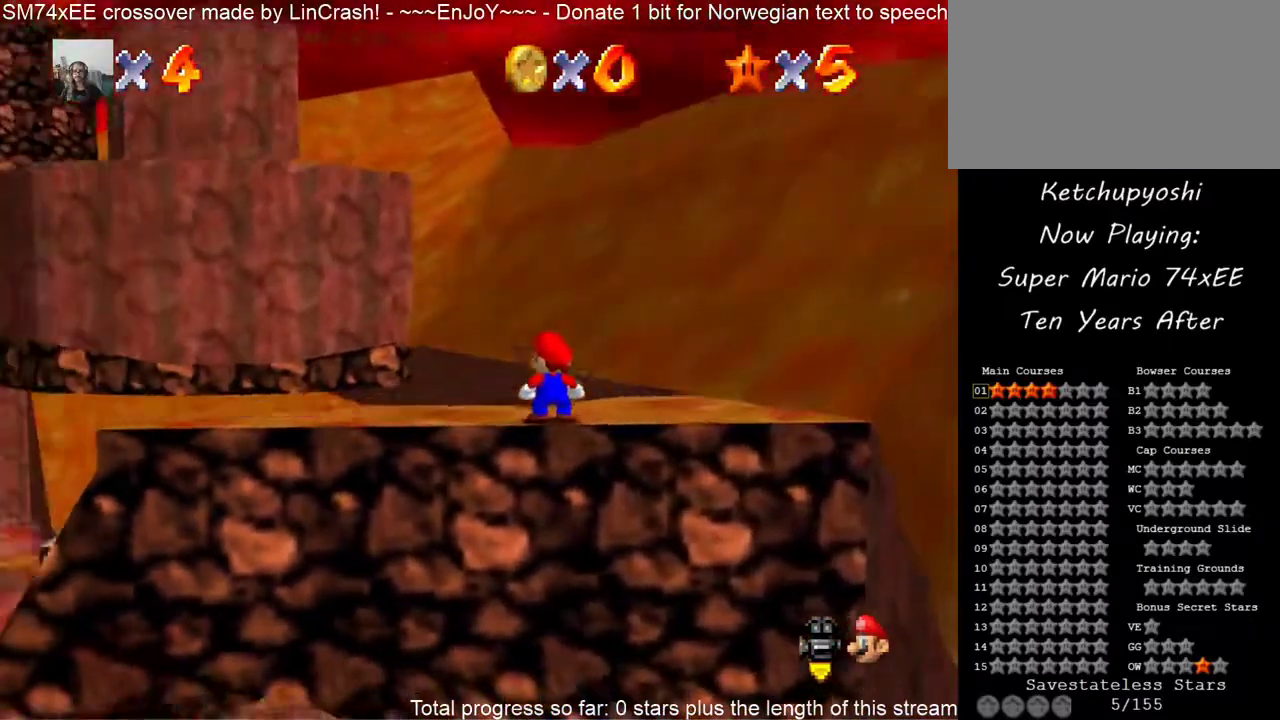
{"buttons": [], "events": []}
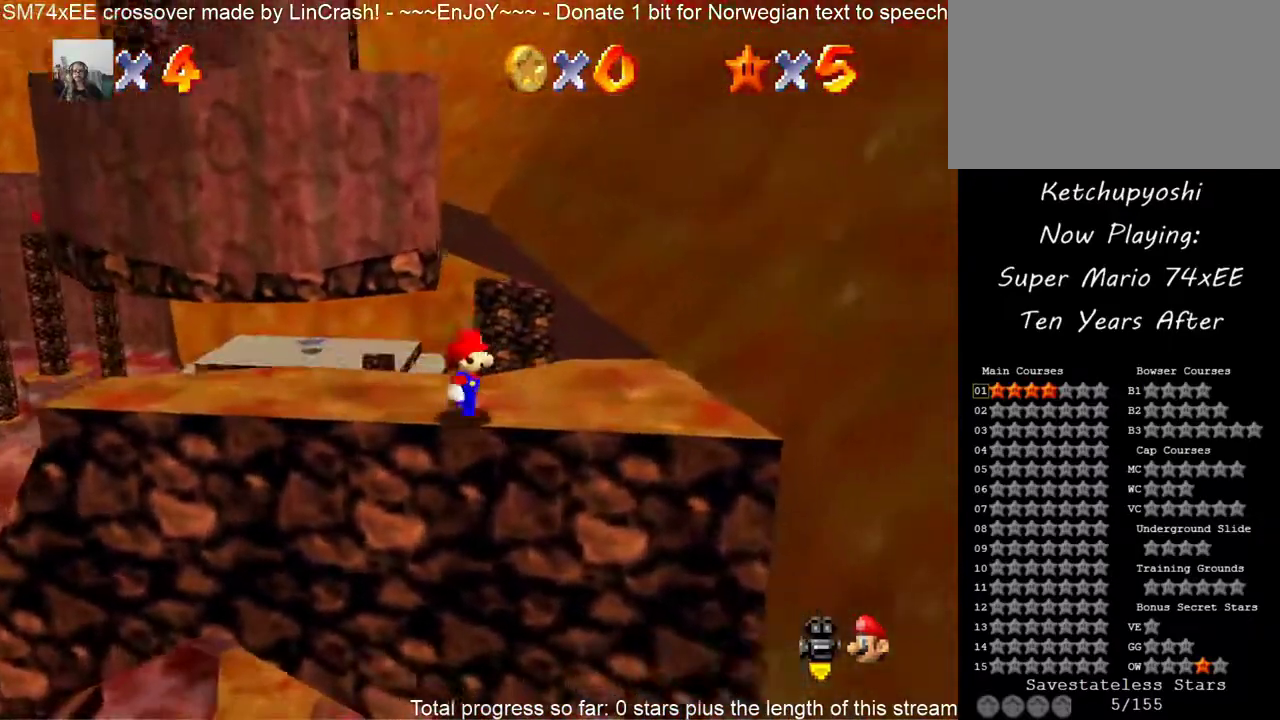
{"buttons": [], "events": []}
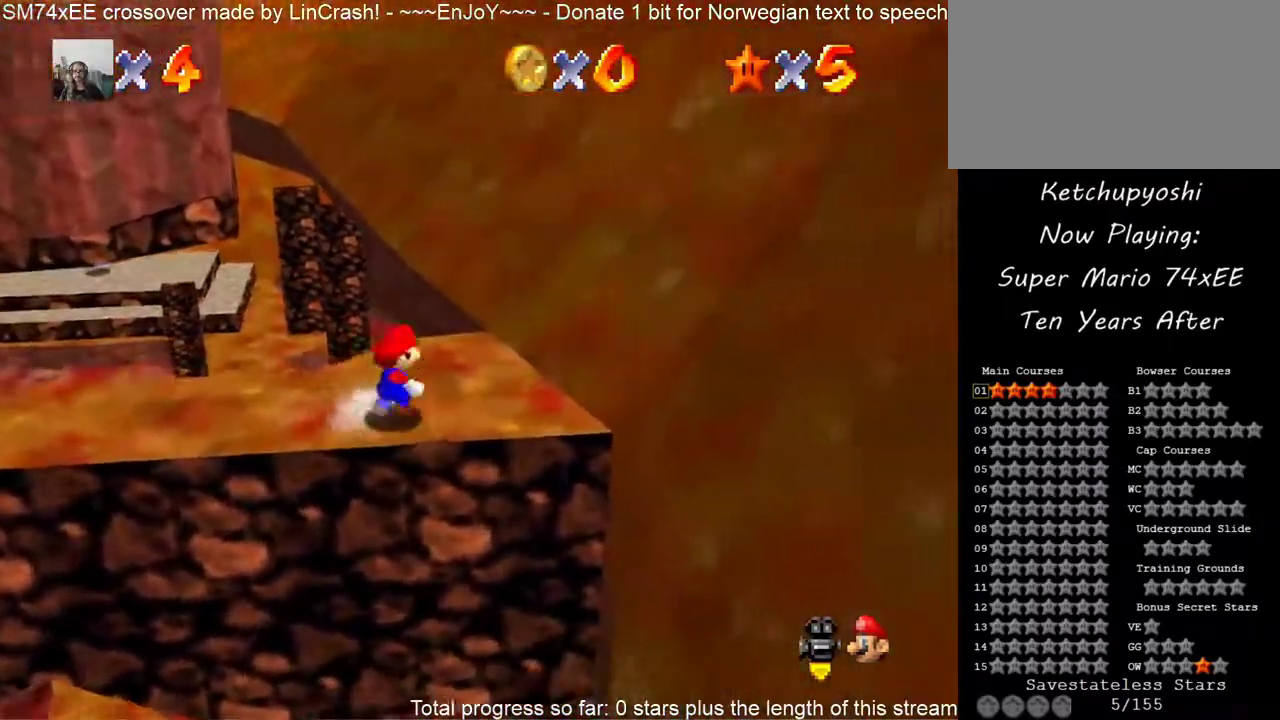
{"buttons": ["A", "Z"], "events": [[300, "Z", "down"], [350, "A", "down"]]}
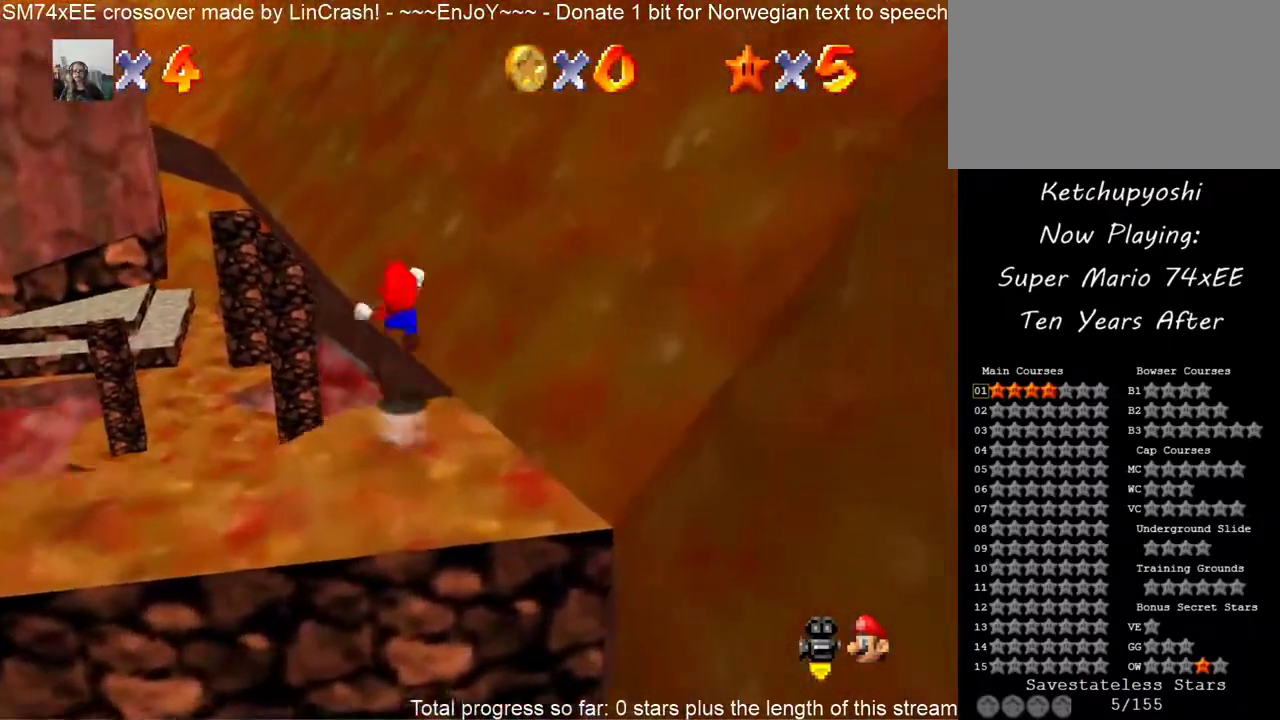
{"buttons": ["C_DOWN", "C_RIGHT"], "events": [[217, "A", "up"], [217, "Z", "up"], [350, "C_DOWN", "down"], [367, "C_RIGHT", "down"]]}
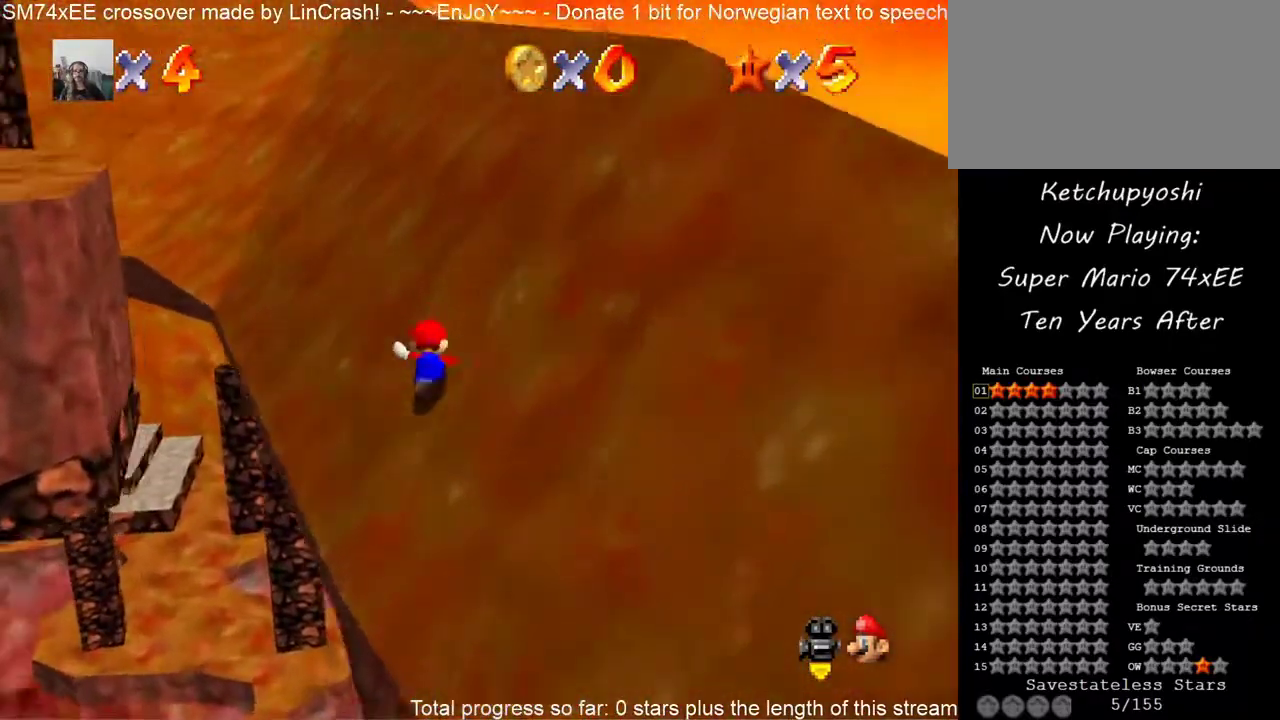
{"buttons": [], "events": [[50, "C_DOWN", "up"], [50, "C_RIGHT", "up"]]}
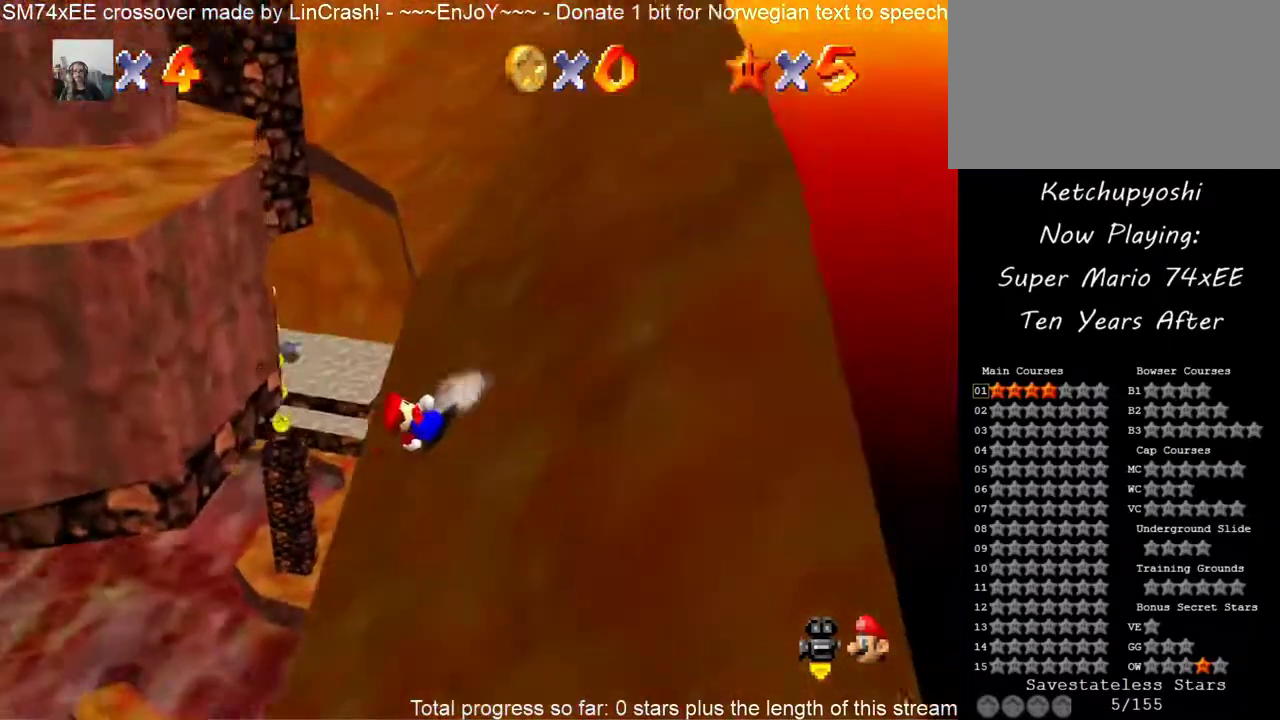
{"buttons": ["A"], "events": [[200, "A", "down"]]}
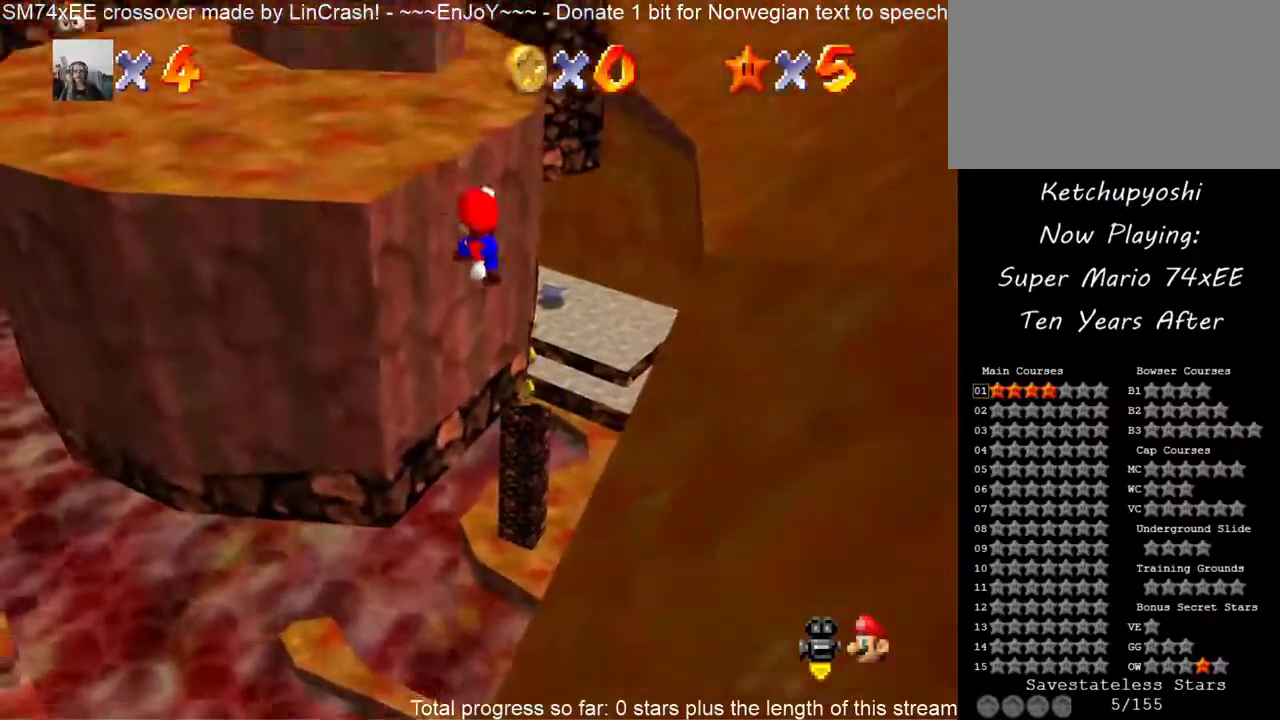
{"buttons": ["A"], "events": [[350, "A", "up"], [450, "A", "down"]]}
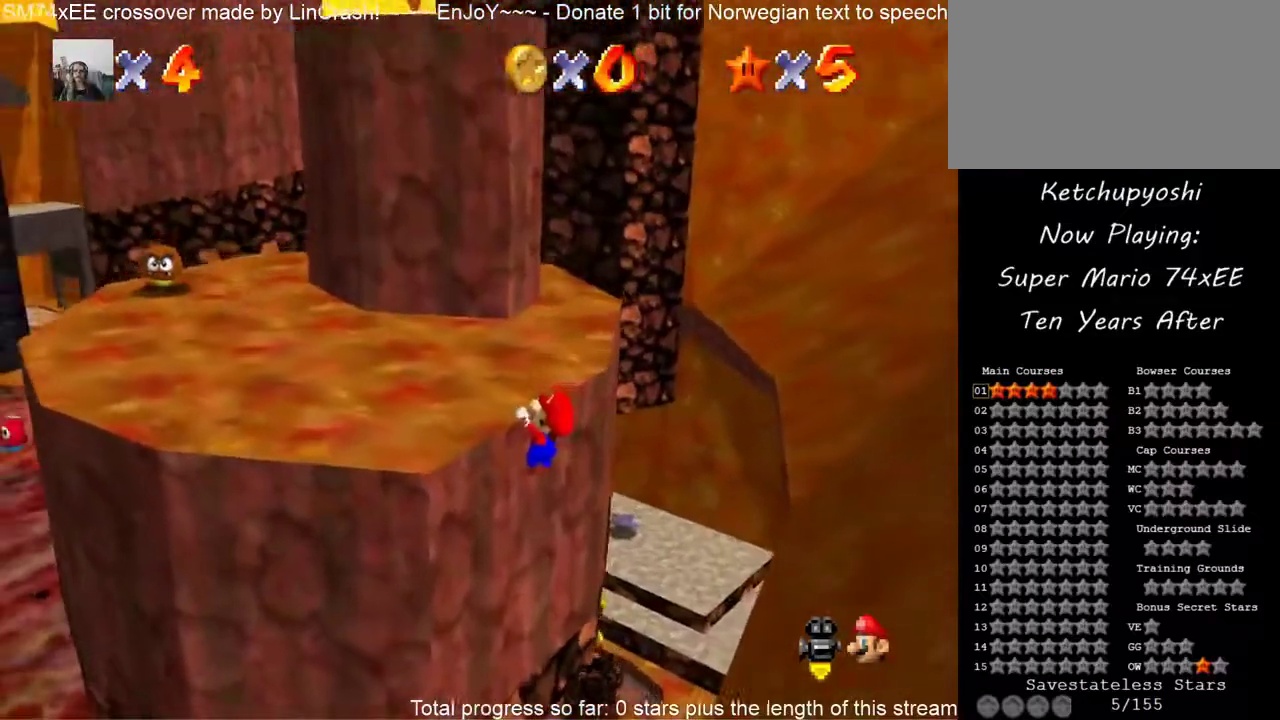
{"buttons": ["C_DOWN", "C_RIGHT"], "events": [[83, "A", "up"], [183, "C_DOWN", "down"], [200, "C_RIGHT", "down"], [350, "C_DOWN", "up"], [350, "C_RIGHT", "up"], [433, "C_RIGHT", "down"], [467, "C_DOWN", "down"]]}
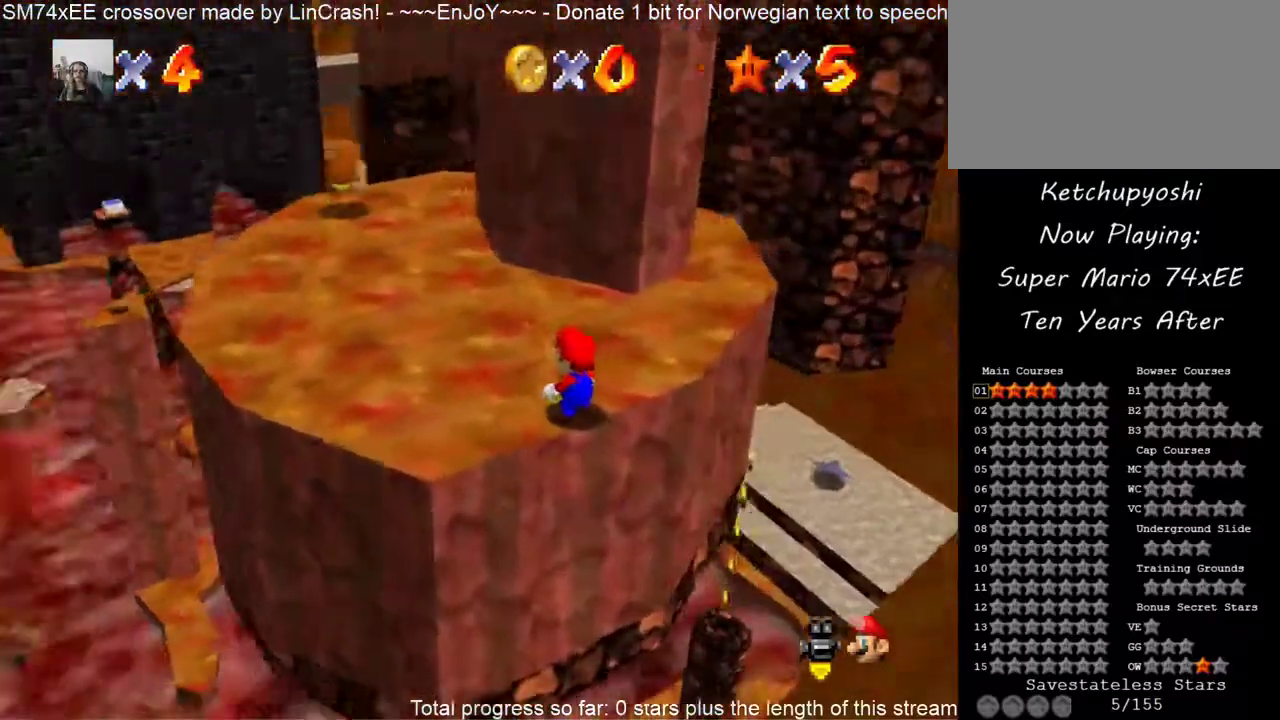
{"buttons": ["C_DOWN", "C_RIGHT"], "events": [[333, "C_DOWN", "up"], [333, "C_RIGHT", "up"], [433, "C_RIGHT", "down"], [450, "C_DOWN", "down"]]}
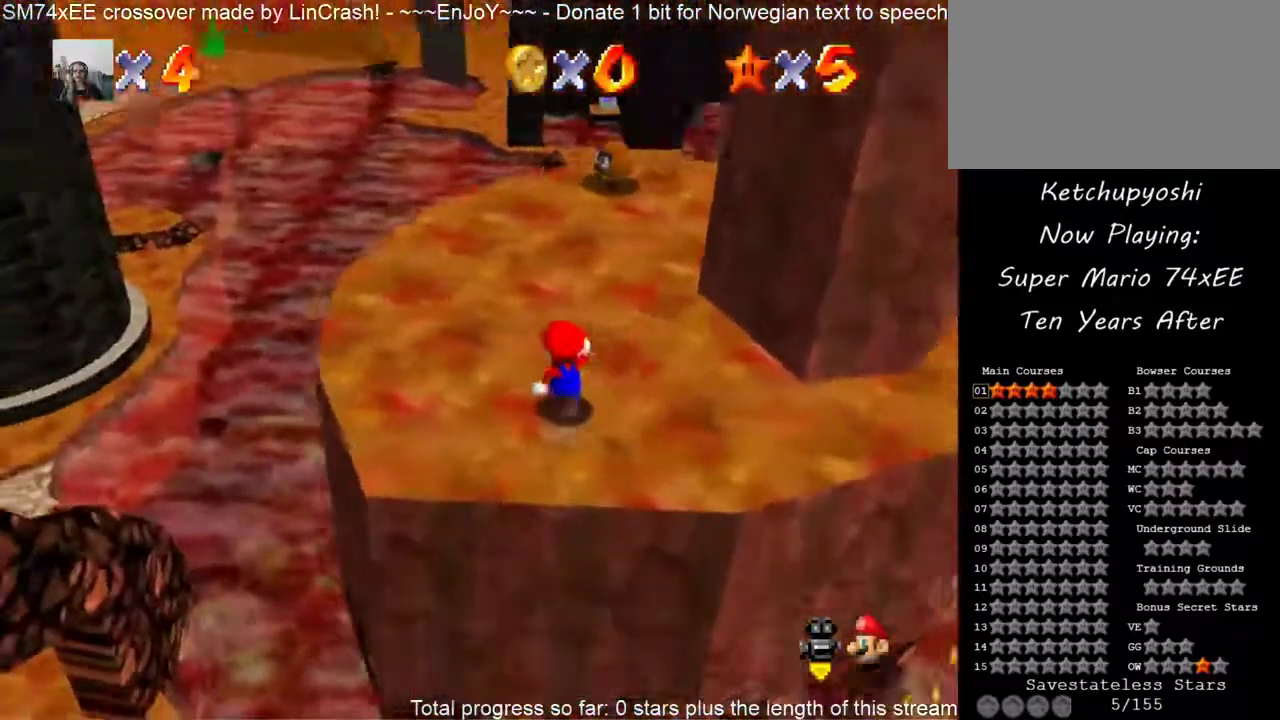
{"buttons": [], "events": [[300, "C_DOWN", "up"], [300, "C_RIGHT", "up"]]}
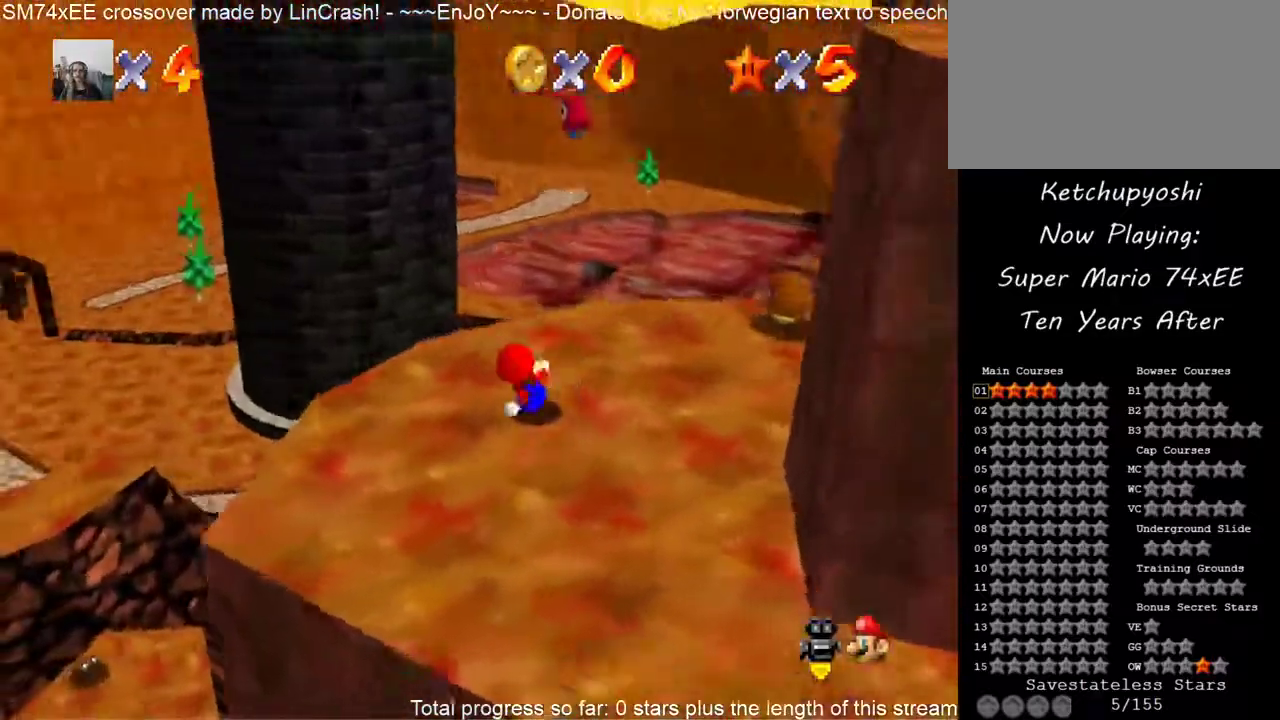
{"buttons": [], "events": []}
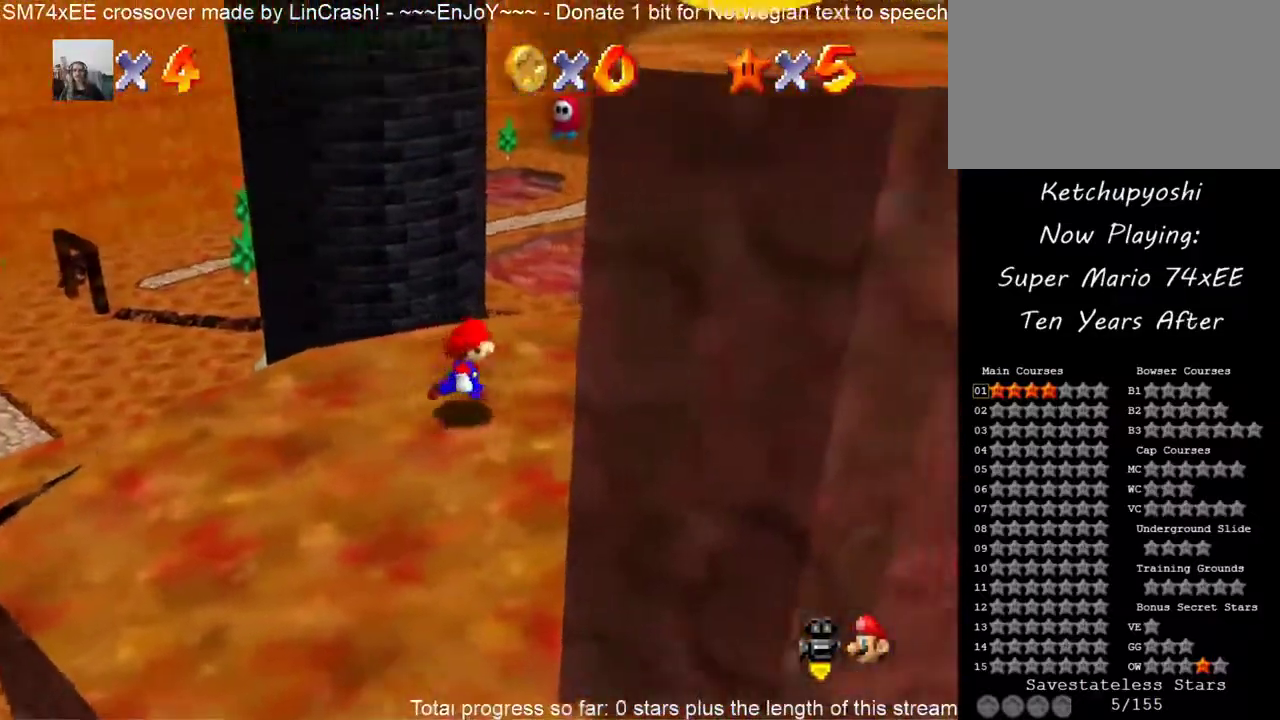
{"buttons": [], "events": []}
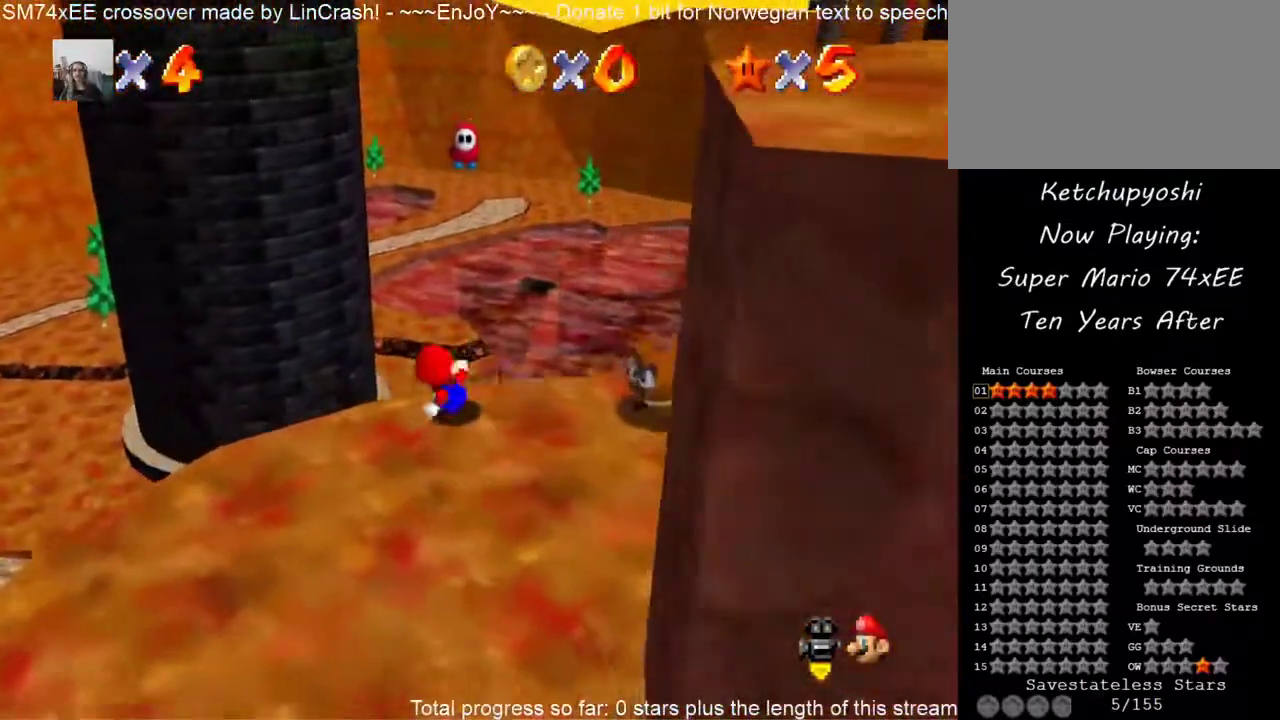
{"buttons": [], "events": []}
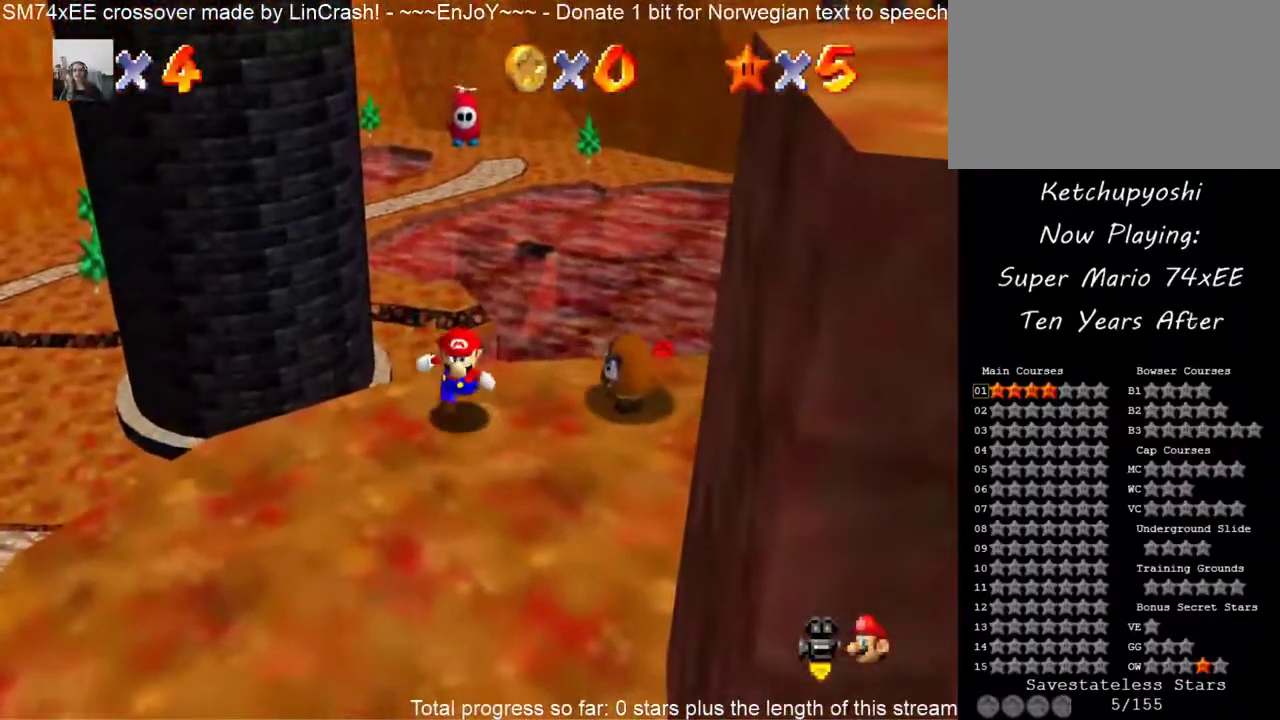
{"buttons": [], "events": [[250, "A", "down"], [367, "A", "up"]]}
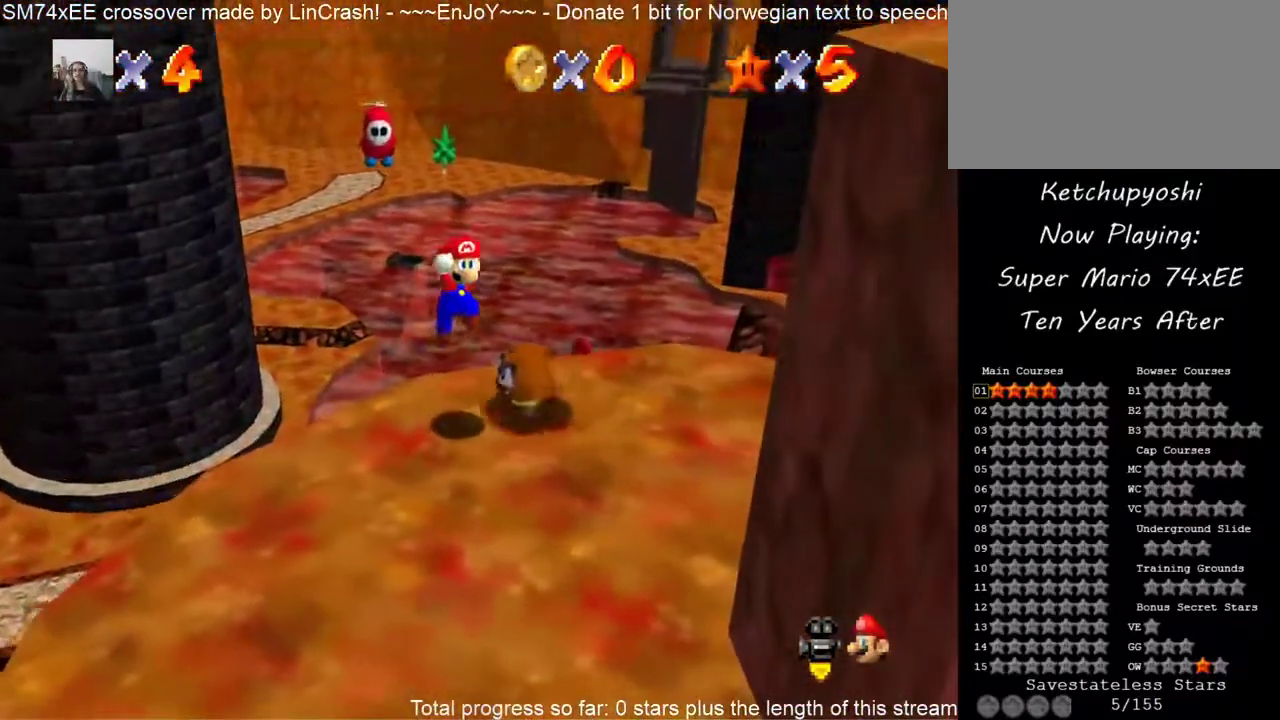
{"buttons": [], "events": [[317, "C_DOWN", "down"], [317, "C_LEFT", "down"], [483, "C_DOWN", "up"], [483, "C_LEFT", "up"]]}
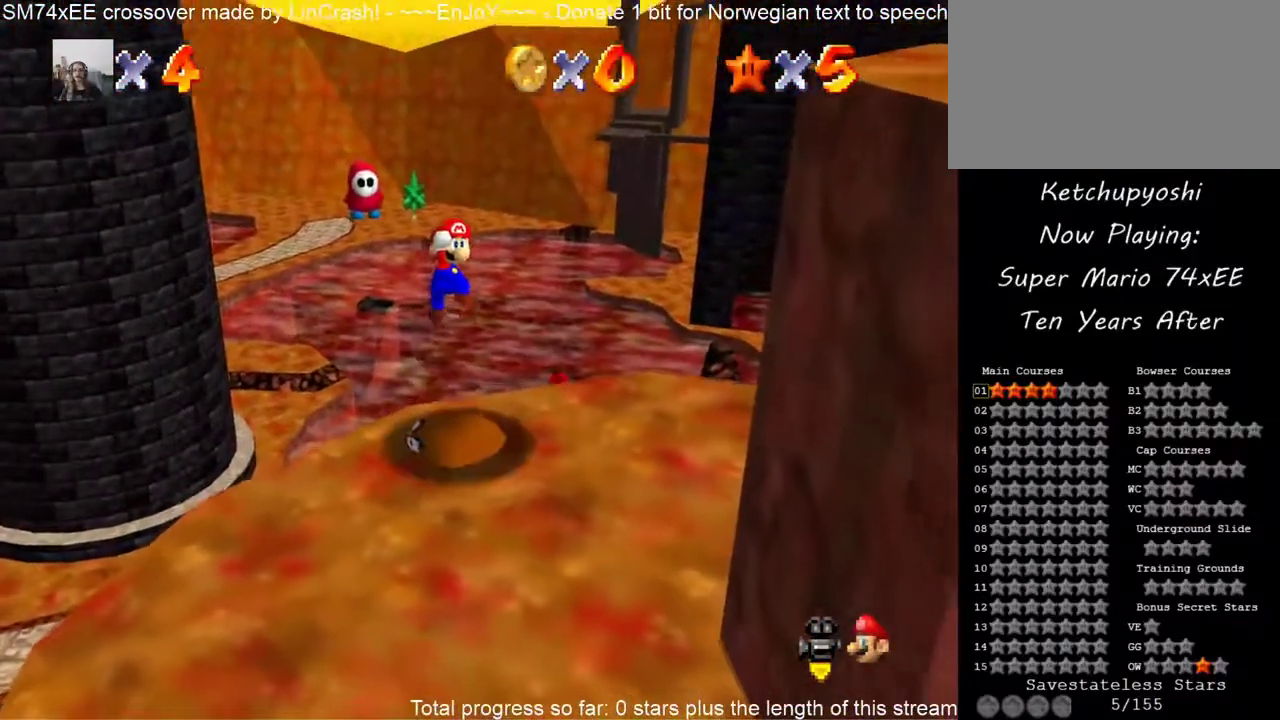
{"buttons": [], "events": [[167, "C_DOWN", "down"], [183, "C_LEFT", "down"], [300, "C_DOWN", "up"], [300, "C_LEFT", "up"]]}